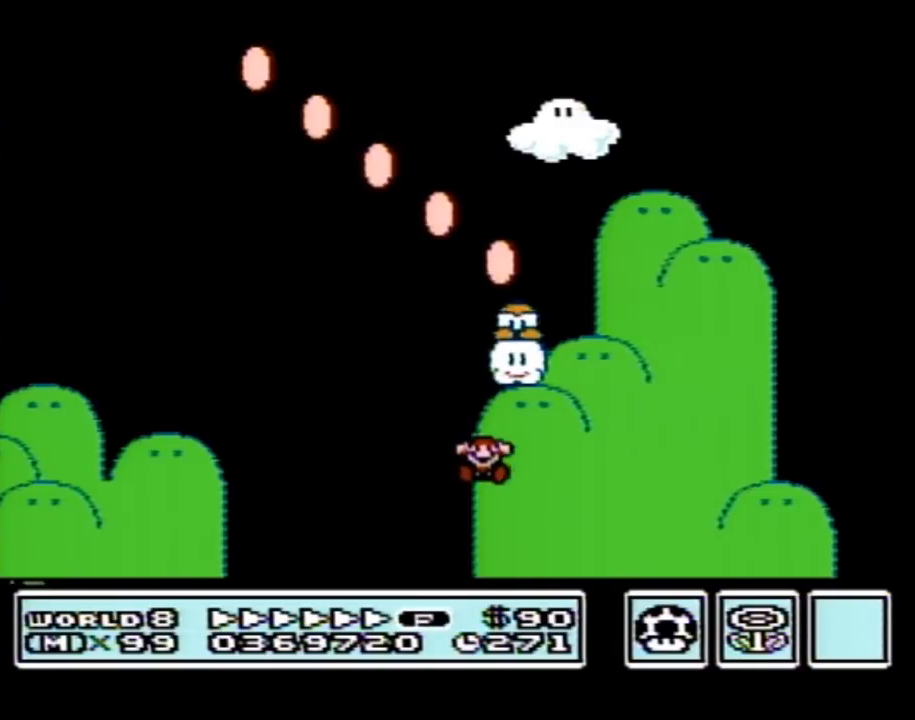
Gameplay with a controller (Nintendo layout); each line is a JSON object with the inputs held at the frame after it. "events" lists button and stick changes between this image and that frame as [ms after this image, input, new state], when the widget could be followed in between. Not read: L3 R3.
{"buttons": [], "events": []}
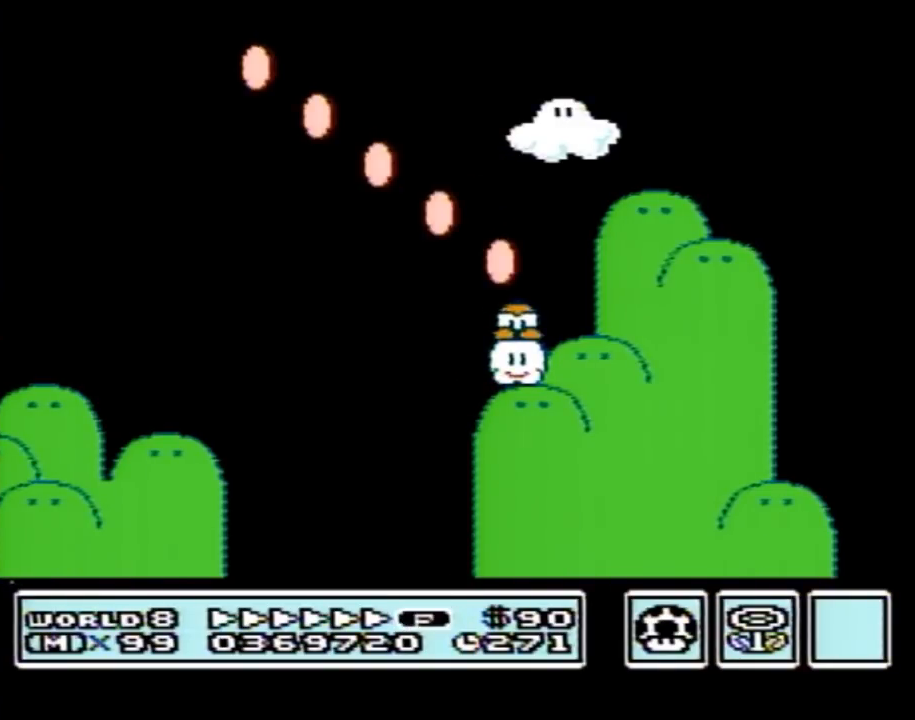
{"buttons": [], "events": []}
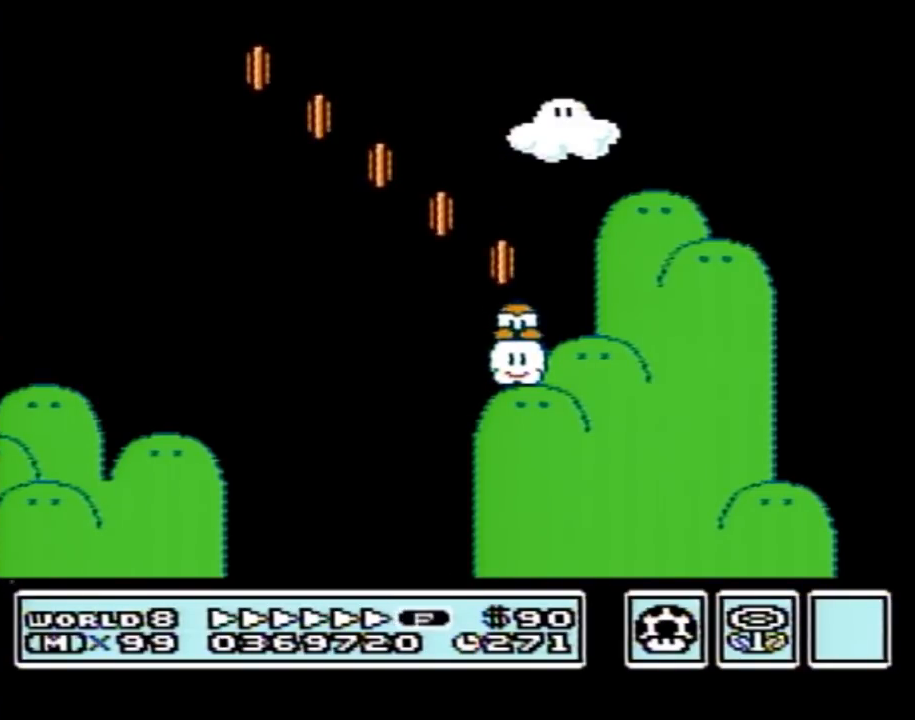
{"buttons": [], "events": []}
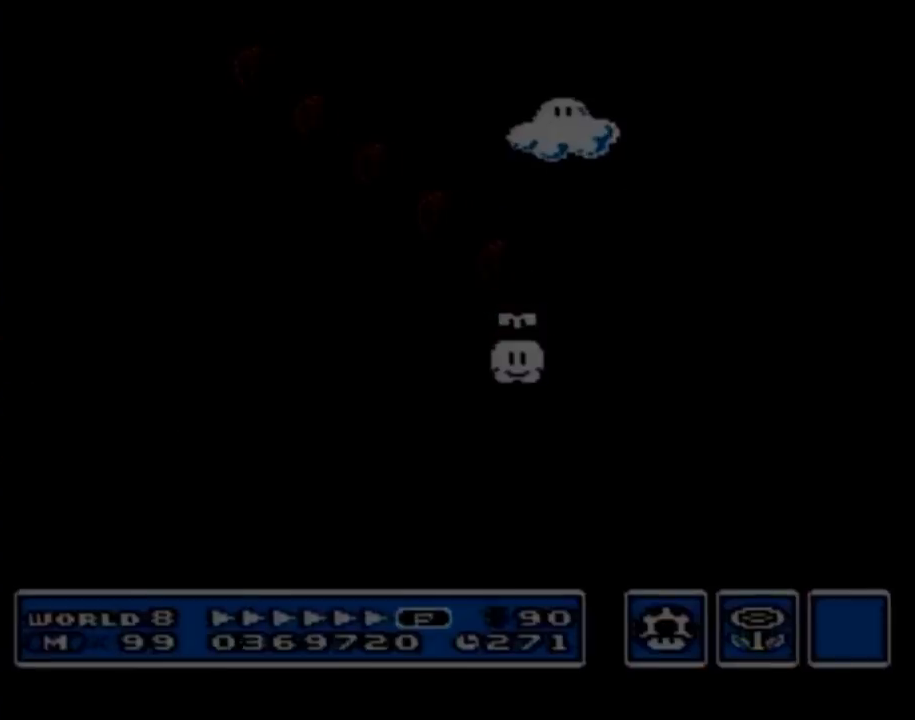
{"buttons": [], "events": []}
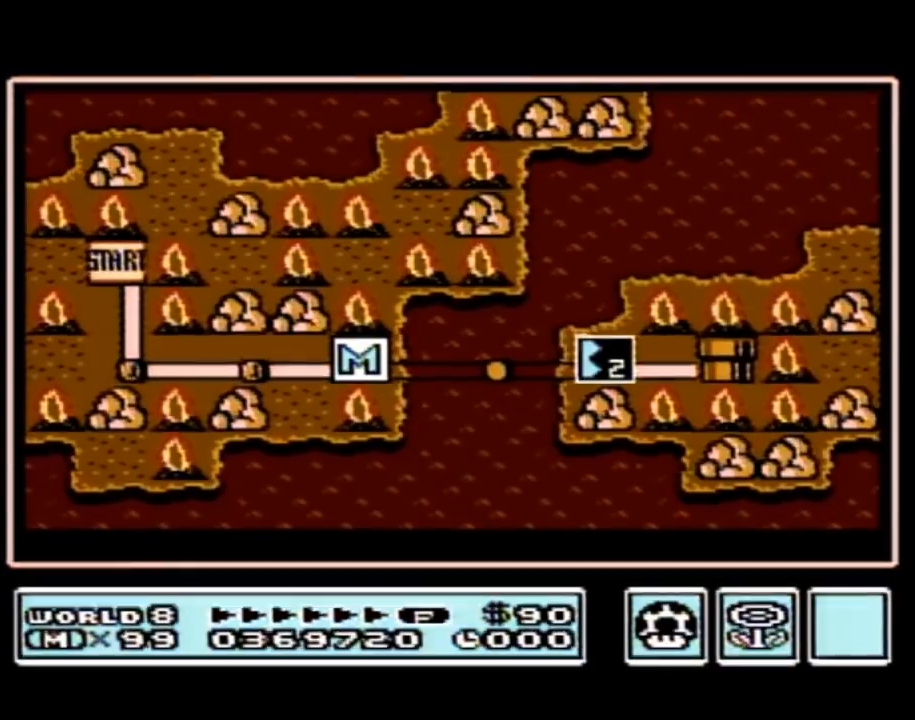
{"buttons": [], "events": []}
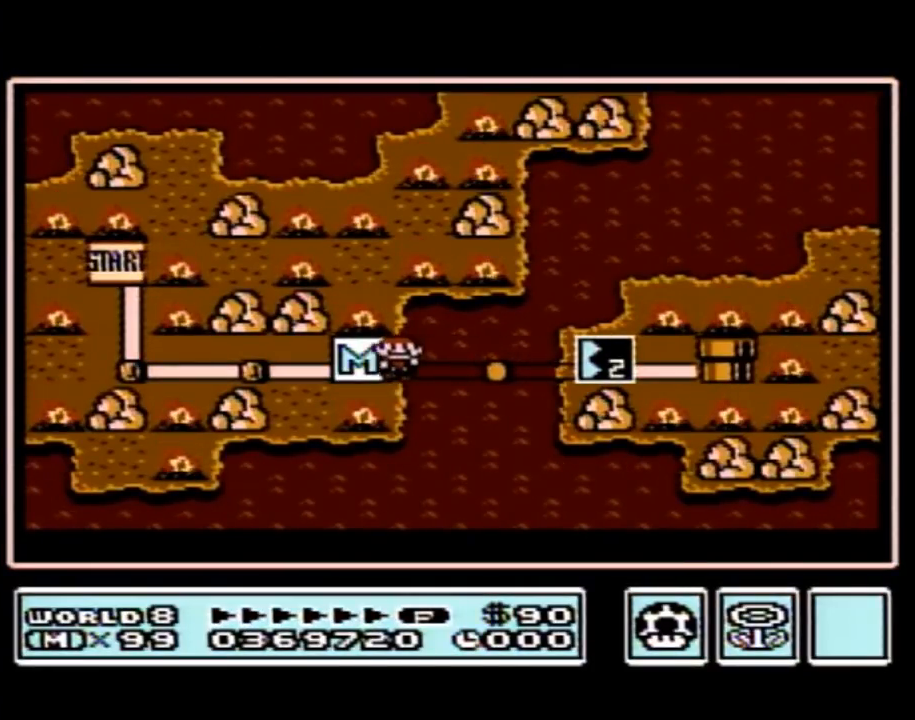
{"buttons": ["DPAD_RIGHT"], "events": [[433, "DPAD_RIGHT", "down"]]}
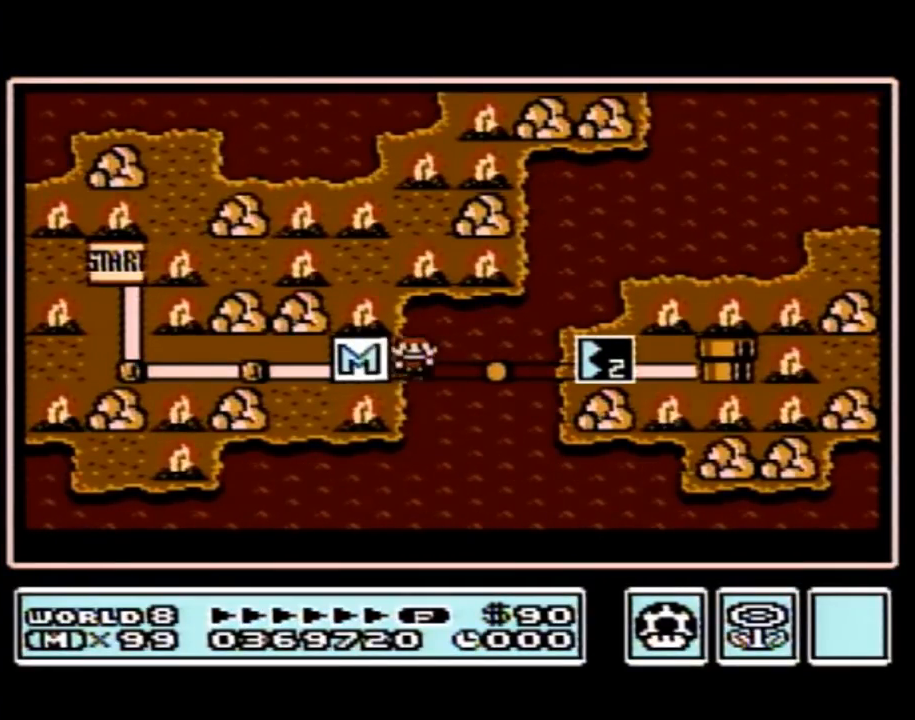
{"buttons": ["DPAD_RIGHT"], "events": [[217, "DPAD_RIGHT", "up"], [267, "DPAD_RIGHT", "down"]]}
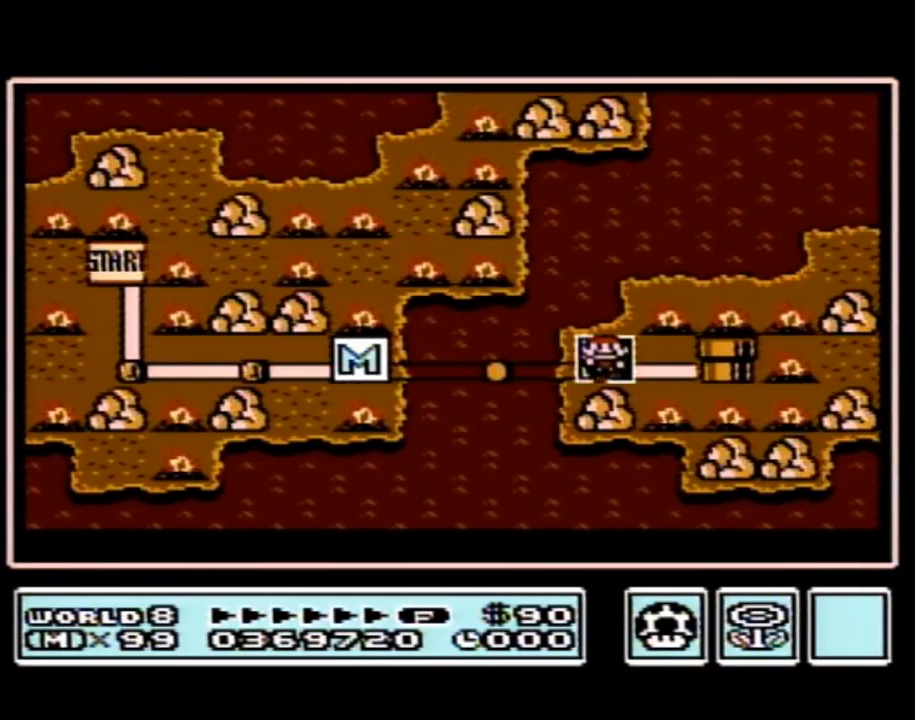
{"buttons": ["DPAD_RIGHT"], "events": []}
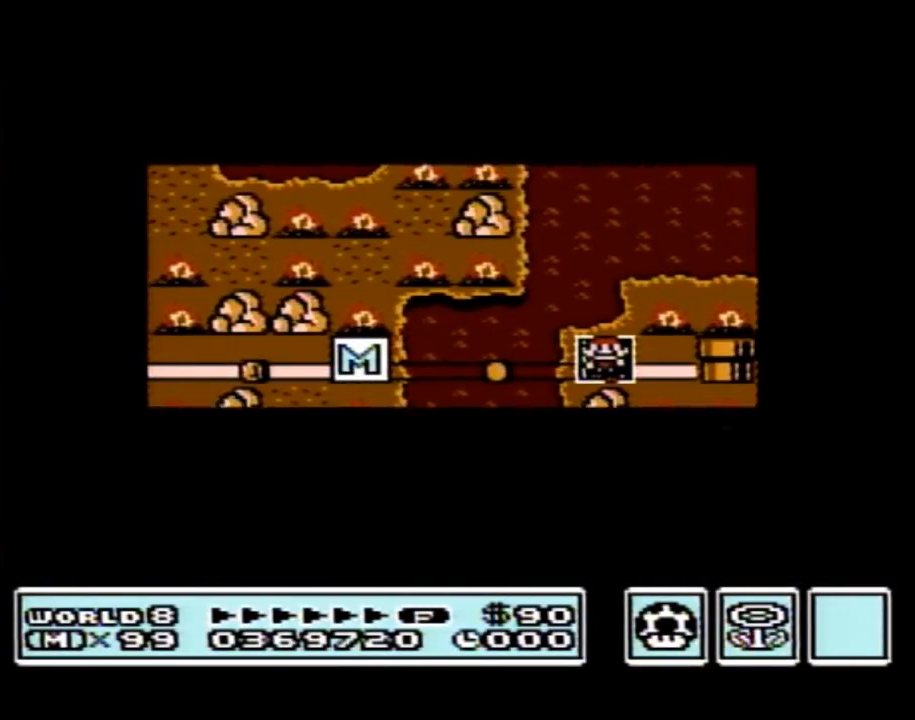
{"buttons": ["DPAD_RIGHT"], "events": []}
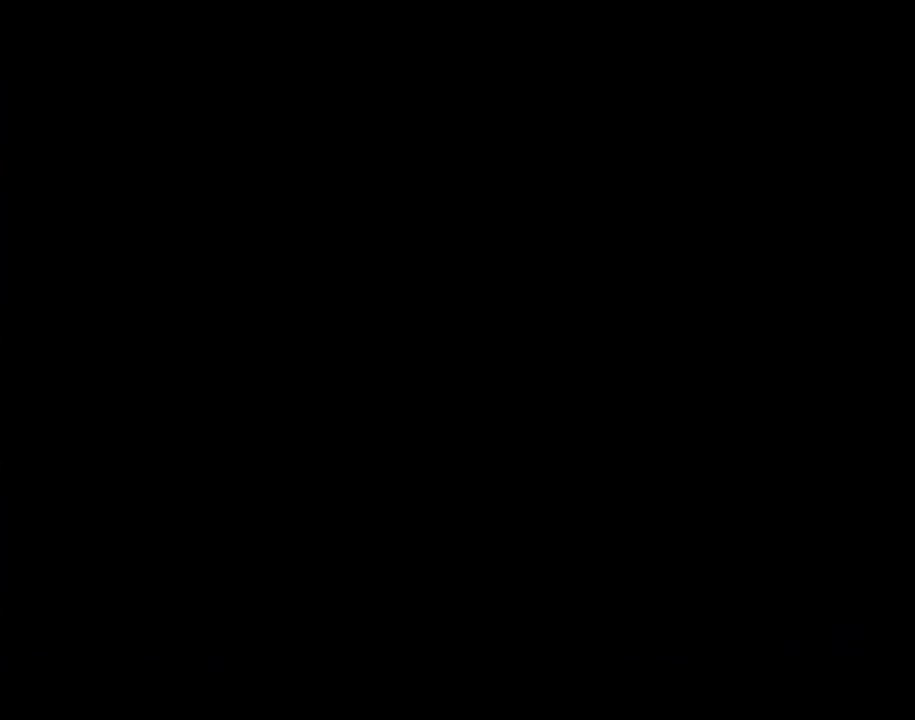
{"buttons": ["B", "DPAD_RIGHT"], "events": [[150, "DPAD_RIGHT", "up"], [183, "A", "down"], [217, "A", "up"], [217, "B", "down"], [217, "DPAD_RIGHT", "down"]]}
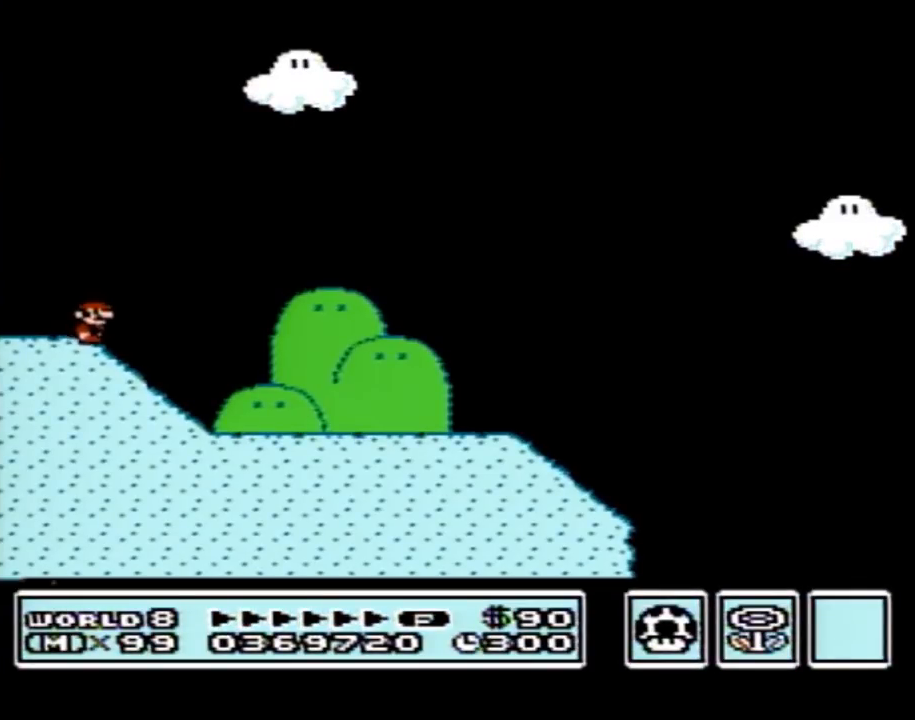
{"buttons": ["B", "DPAD_RIGHT"], "events": []}
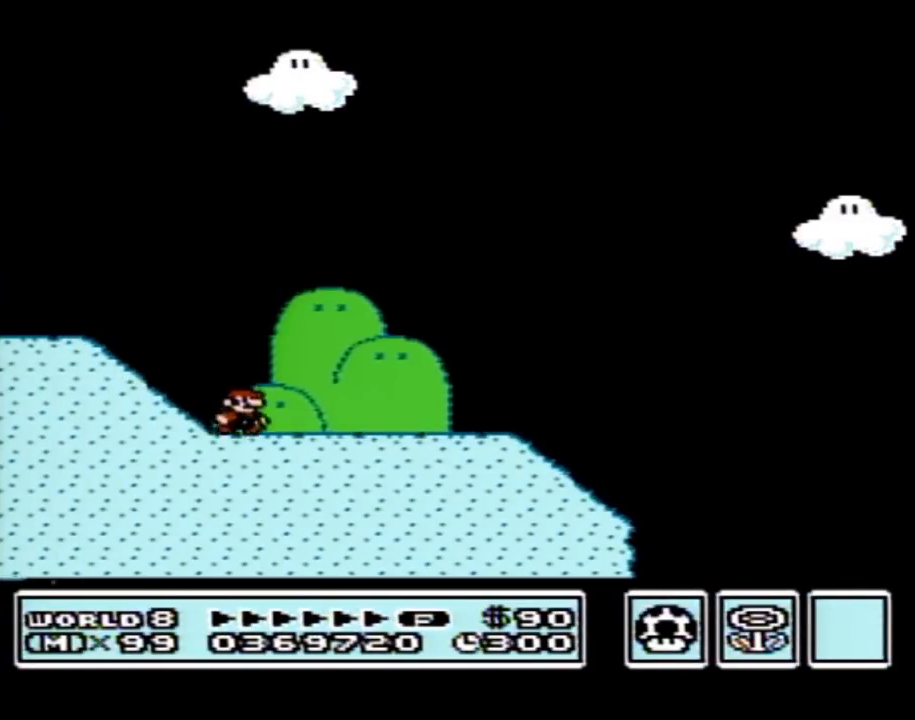
{"buttons": ["B", "DPAD_RIGHT"], "events": []}
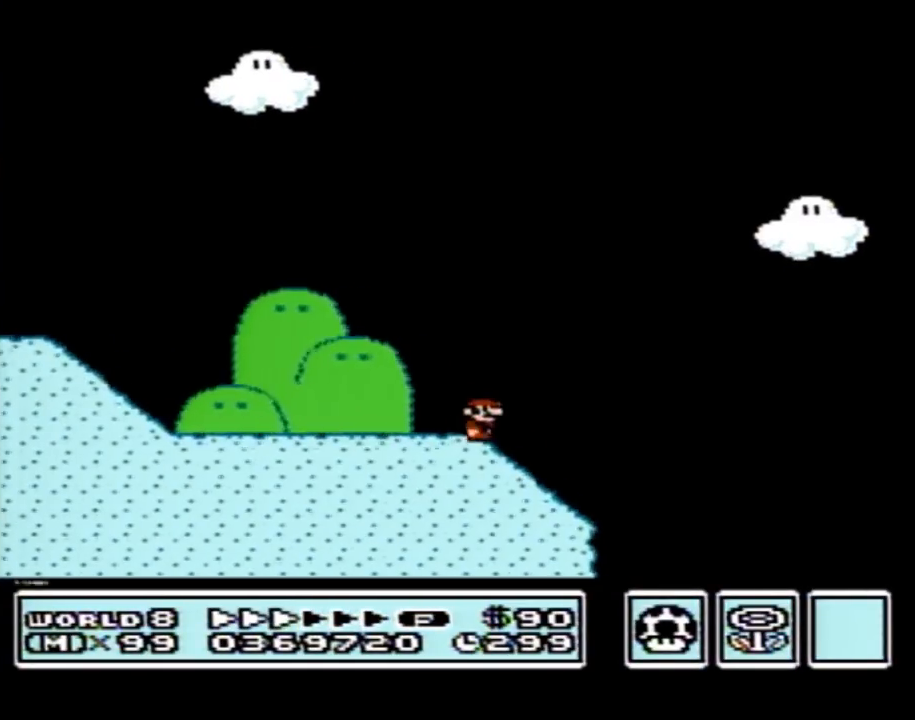
{"buttons": ["A", "B", "DPAD_RIGHT"], "events": [[233, "A", "down"]]}
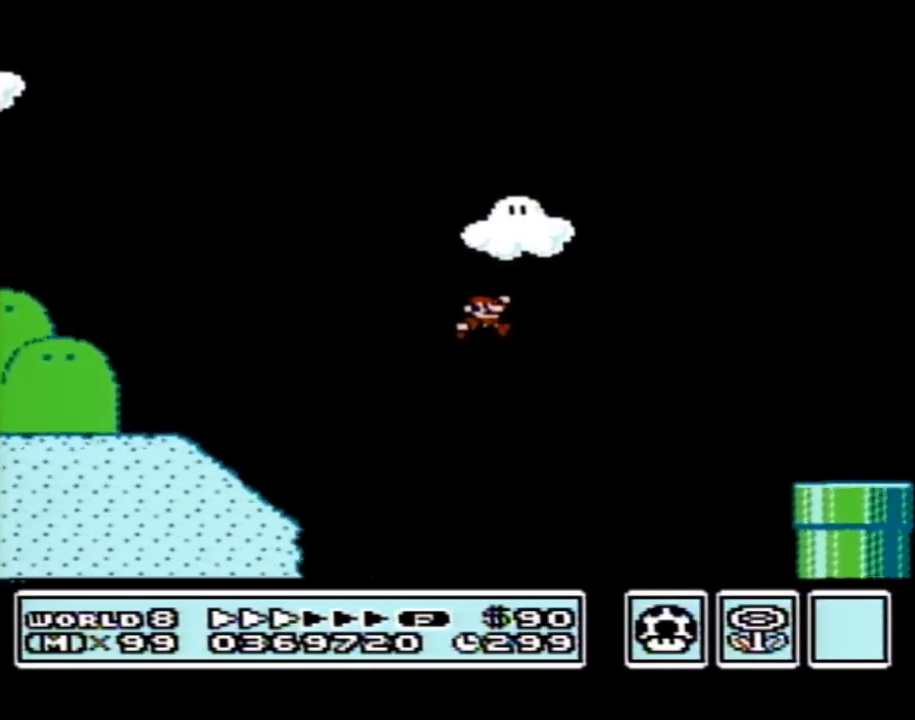
{"buttons": ["B", "DPAD_LEFT"], "events": [[217, "A", "up"], [333, "DPAD_RIGHT", "up"], [433, "DPAD_LEFT", "down"]]}
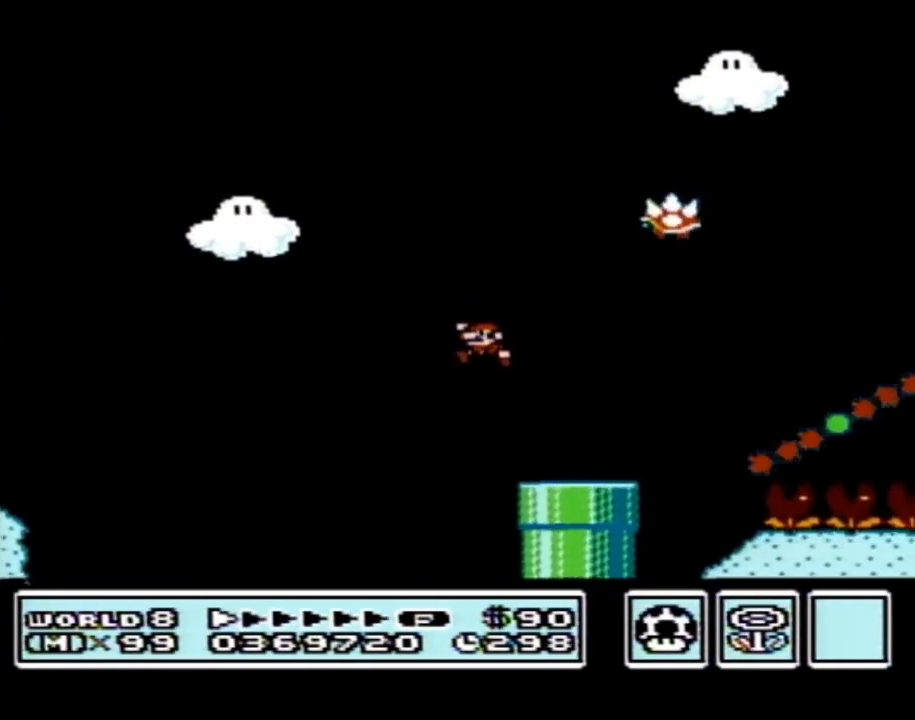
{"buttons": ["B", "DPAD_RIGHT"], "events": [[200, "DPAD_LEFT", "up"], [233, "DPAD_RIGHT", "down"], [267, "A", "down"], [500, "A", "up"]]}
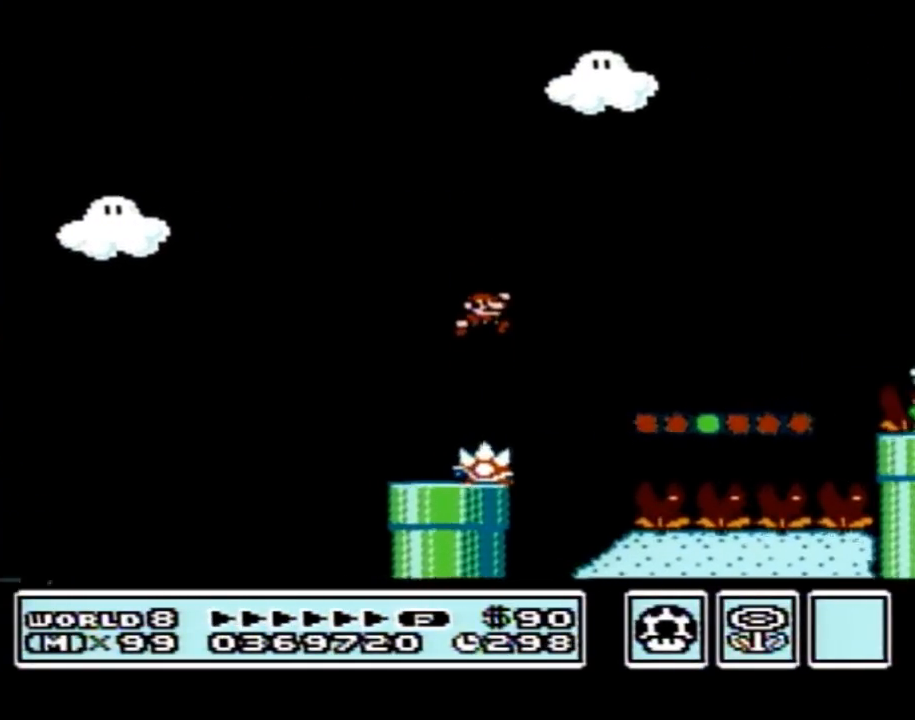
{"buttons": ["B", "DPAD_RIGHT"], "events": []}
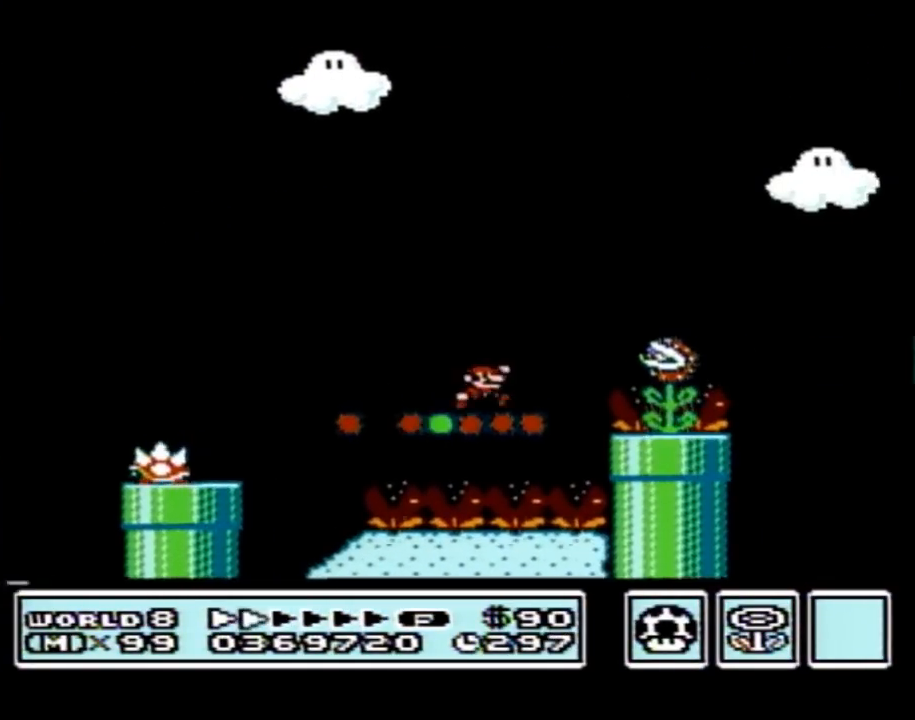
{"buttons": ["B"], "events": [[17, "A", "down"], [300, "A", "up"], [433, "DPAD_RIGHT", "up"]]}
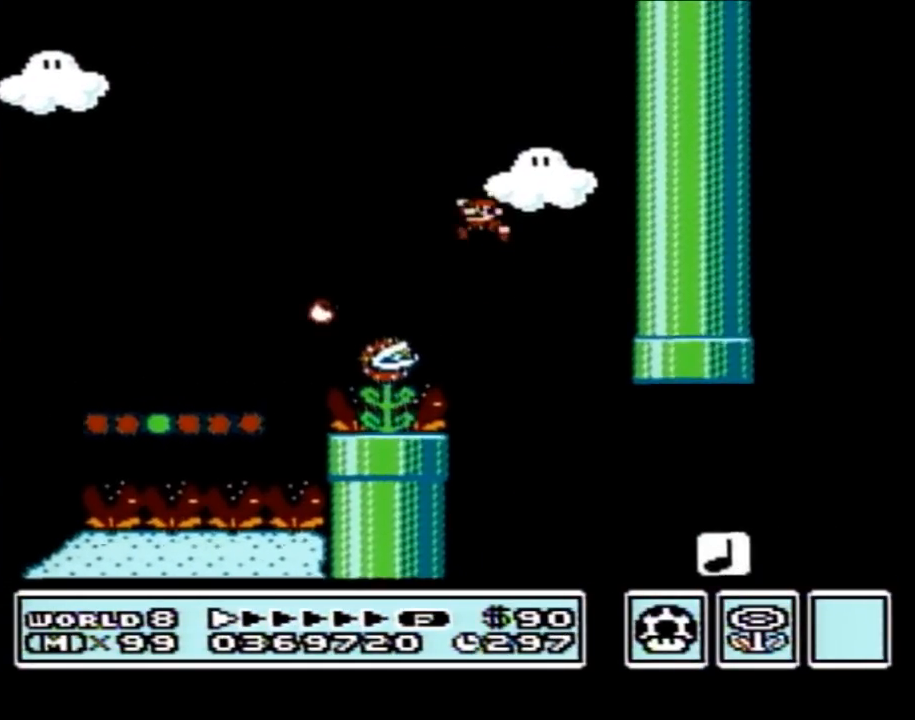
{"buttons": ["B", "DPAD_RIGHT"], "events": [[17, "DPAD_LEFT", "down"], [117, "DPAD_LEFT", "up"], [117, "DPAD_UP", "down"], [150, "DPAD_RIGHT", "down"], [150, "DPAD_UP", "up"]]}
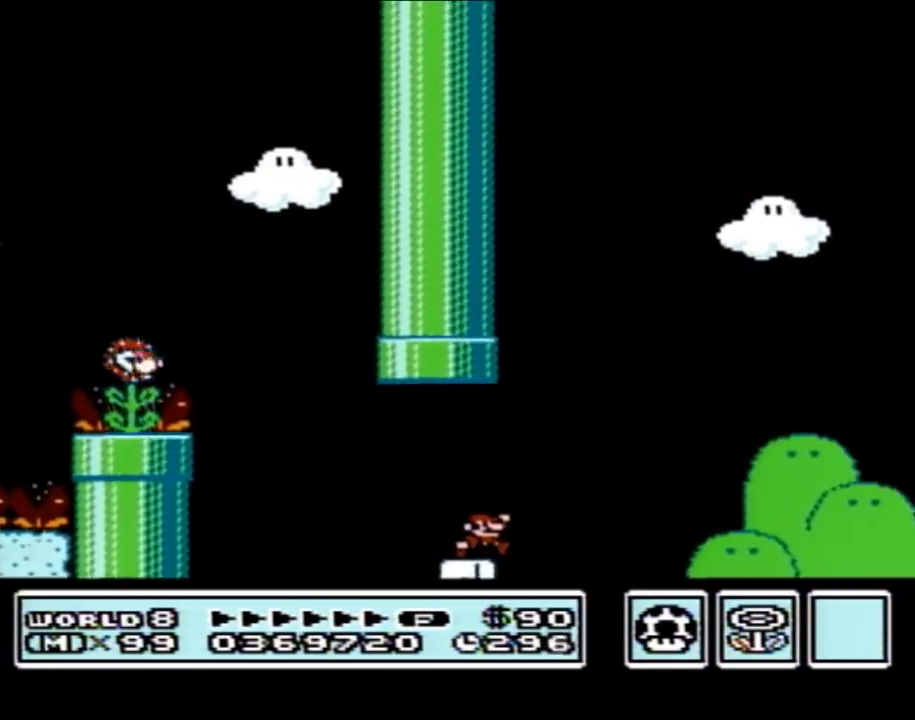
{"buttons": ["A", "B", "DPAD_RIGHT"], "events": [[50, "A", "down"]]}
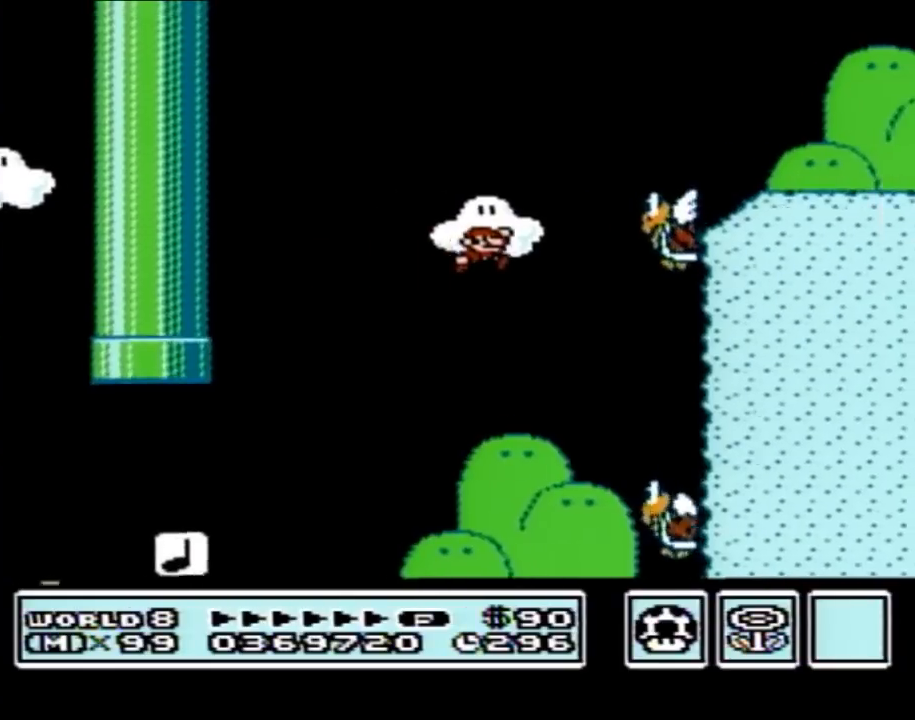
{"buttons": ["A", "B", "DPAD_LEFT"], "events": [[17, "A", "up"], [17, "DPAD_RIGHT", "up"], [150, "DPAD_LEFT", "down"], [467, "A", "down"]]}
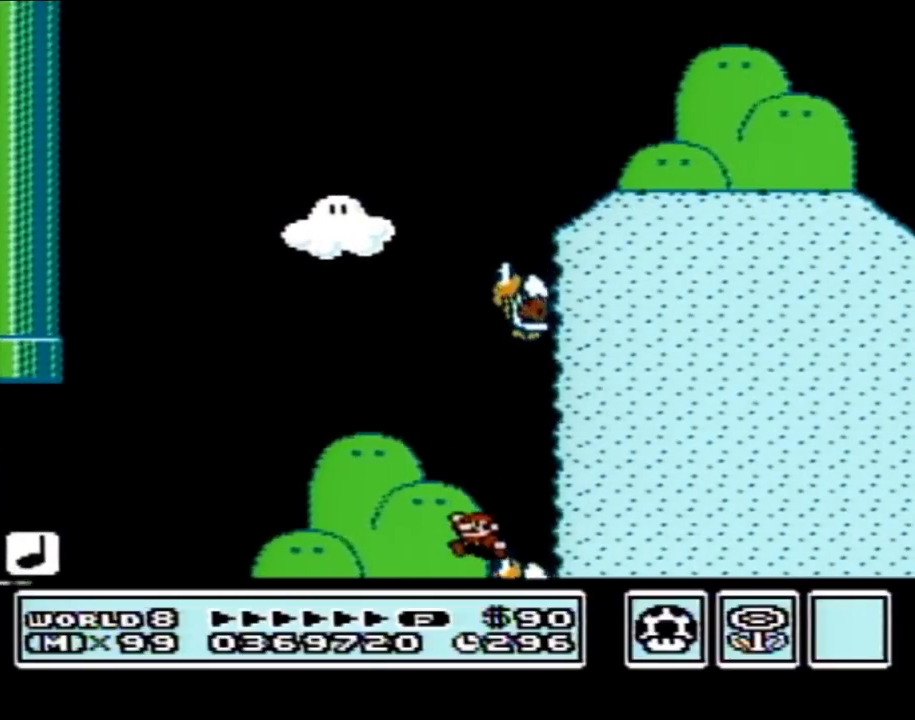
{"buttons": ["B"], "events": [[83, "DPAD_UP", "down"], [117, "DPAD_LEFT", "up"], [117, "DPAD_UP", "up"], [150, "DPAD_RIGHT", "down"], [267, "DPAD_RIGHT", "up"], [333, "DPAD_LEFT", "down"], [433, "DPAD_LEFT", "up"], [467, "A", "up"]]}
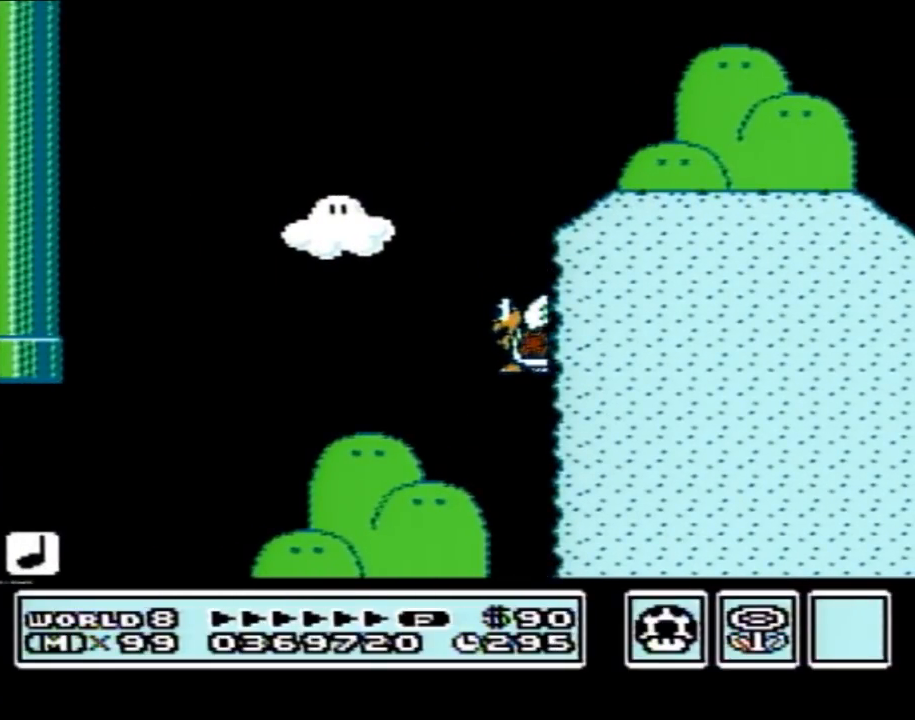
{"buttons": [], "events": [[17, "B", "up"]]}
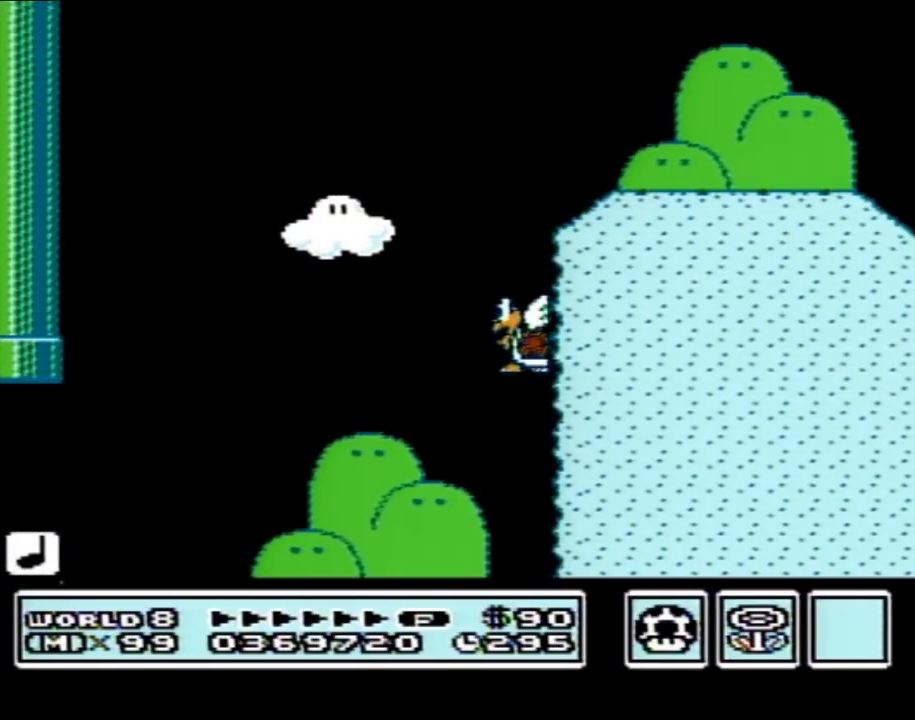
{"buttons": [], "events": []}
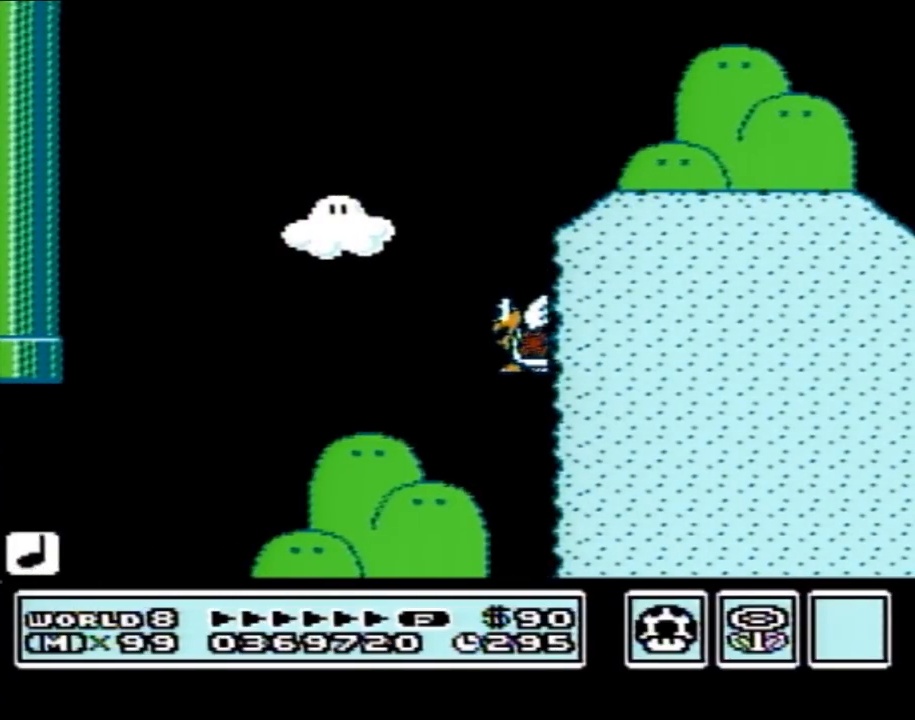
{"buttons": [], "events": []}
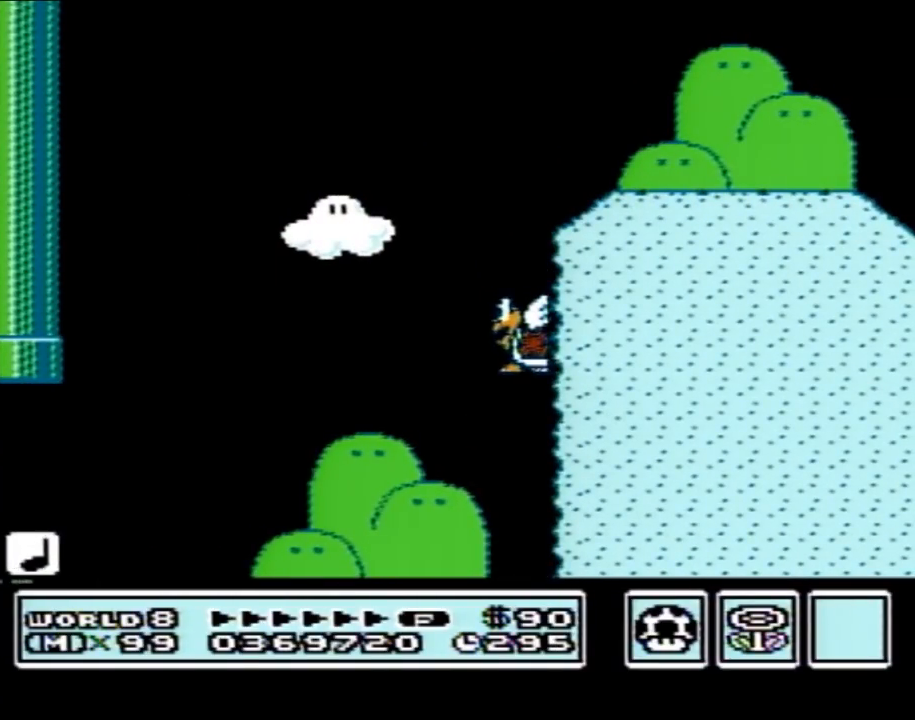
{"buttons": [], "events": []}
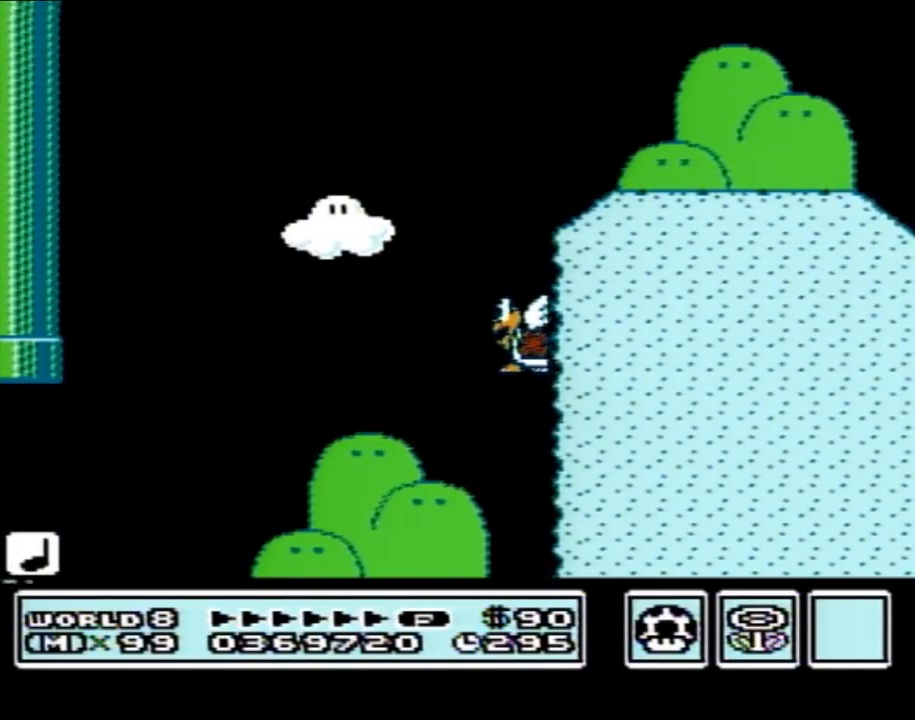
{"buttons": [], "events": []}
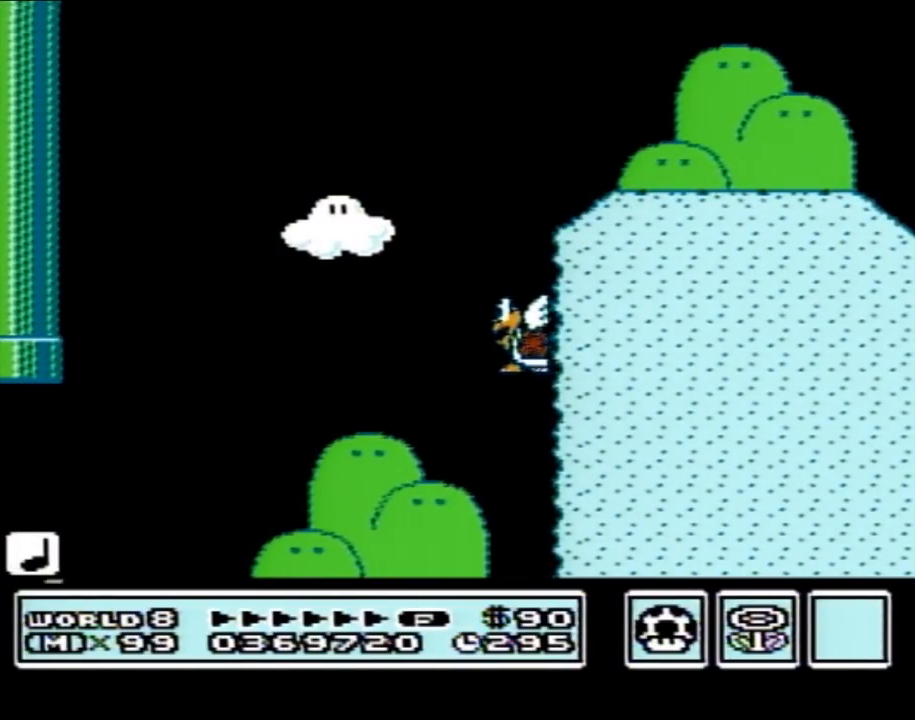
{"buttons": [], "events": []}
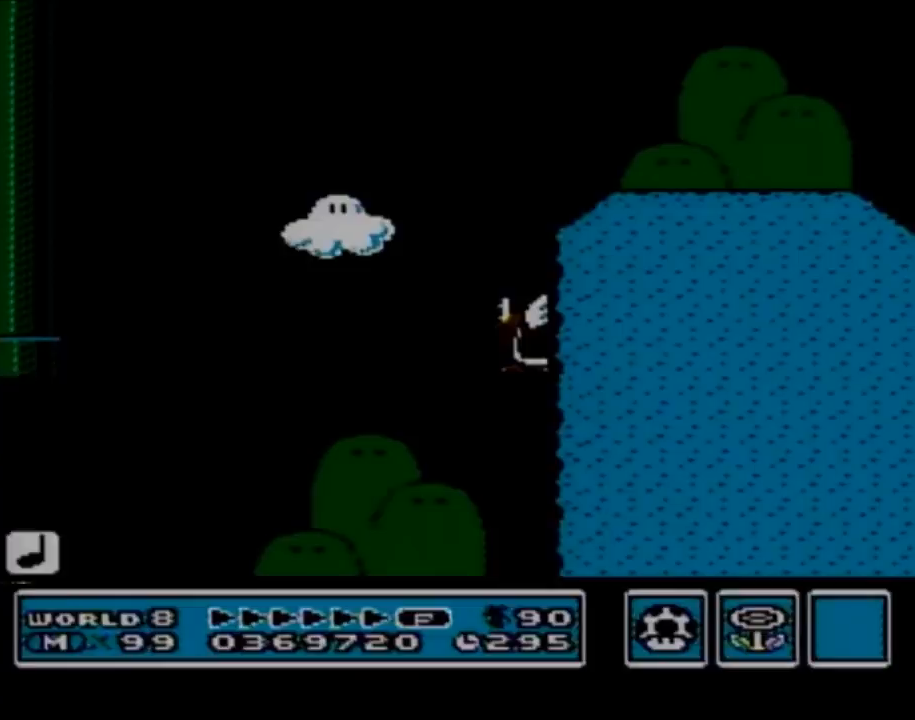
{"buttons": [], "events": []}
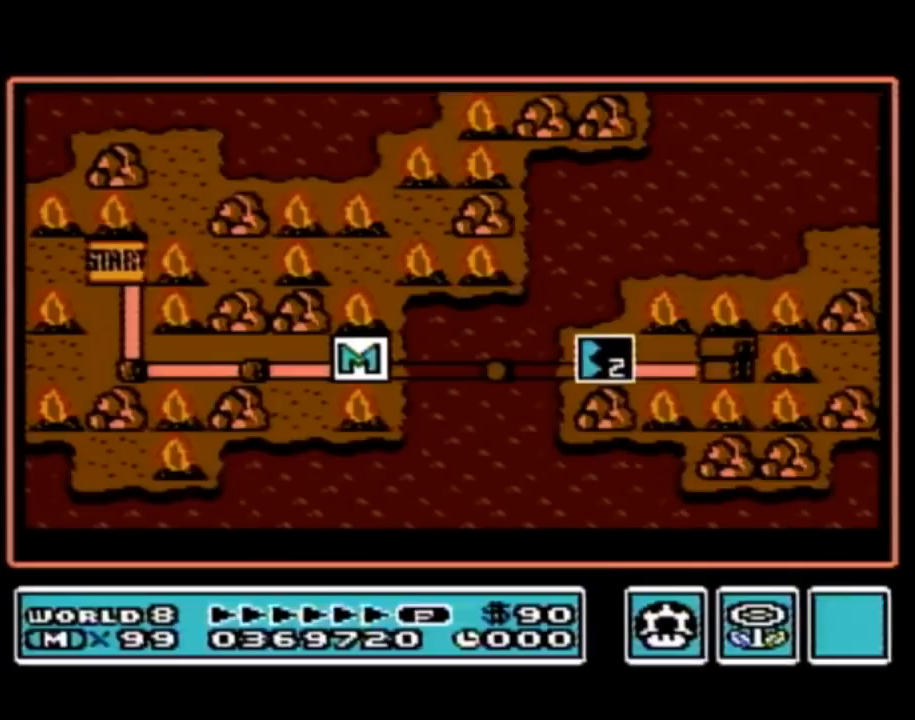
{"buttons": [], "events": []}
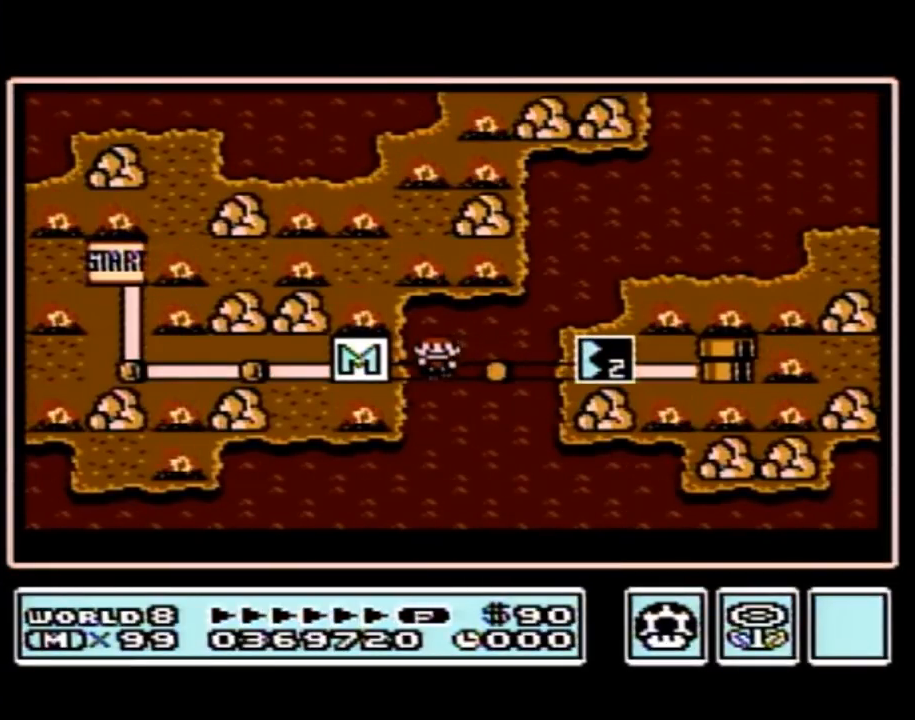
{"buttons": ["DPAD_RIGHT"], "events": [[317, "DPAD_RIGHT", "down"]]}